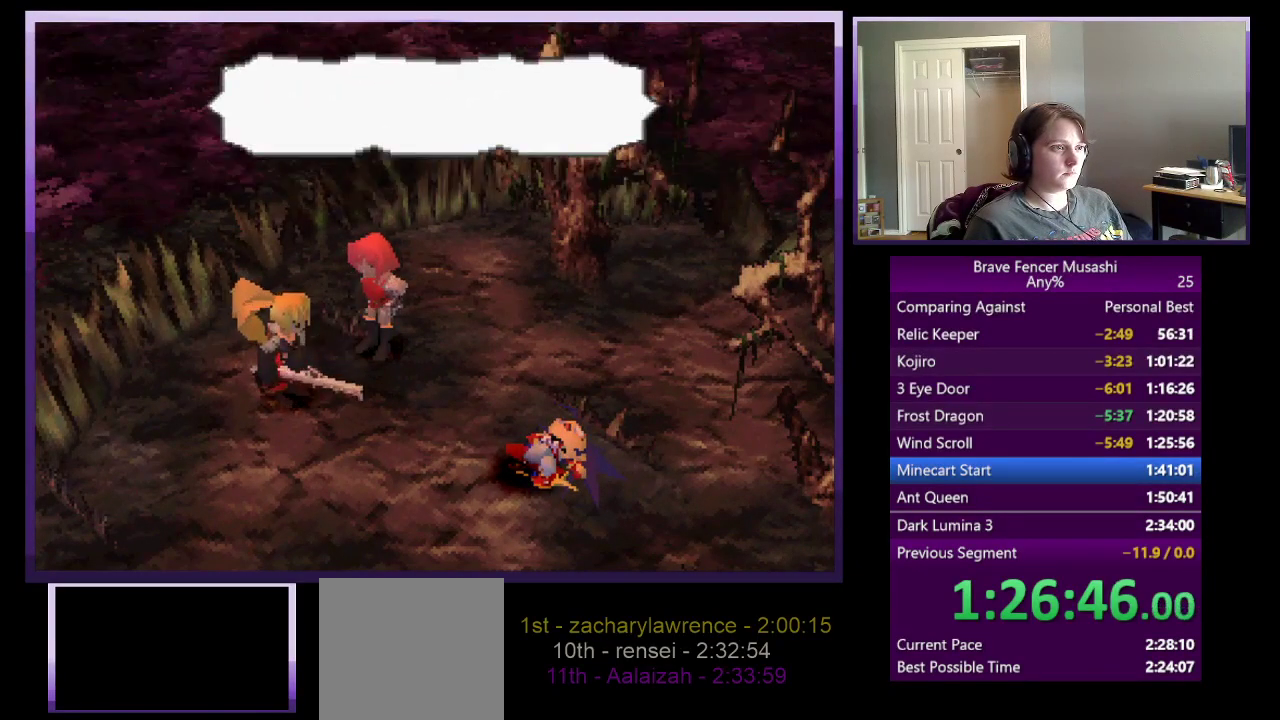
Gameplay with a controller (PlayStation layout); each line is a JSON object with the inputs held at the frame after it. "events" lists button and stick changes between this image and that frame as [ms after this image, input, new state], when the widget could be followed in between.
{"buttons": ["CIRCLE"], "left_stick": "center", "right_stick": "center"}
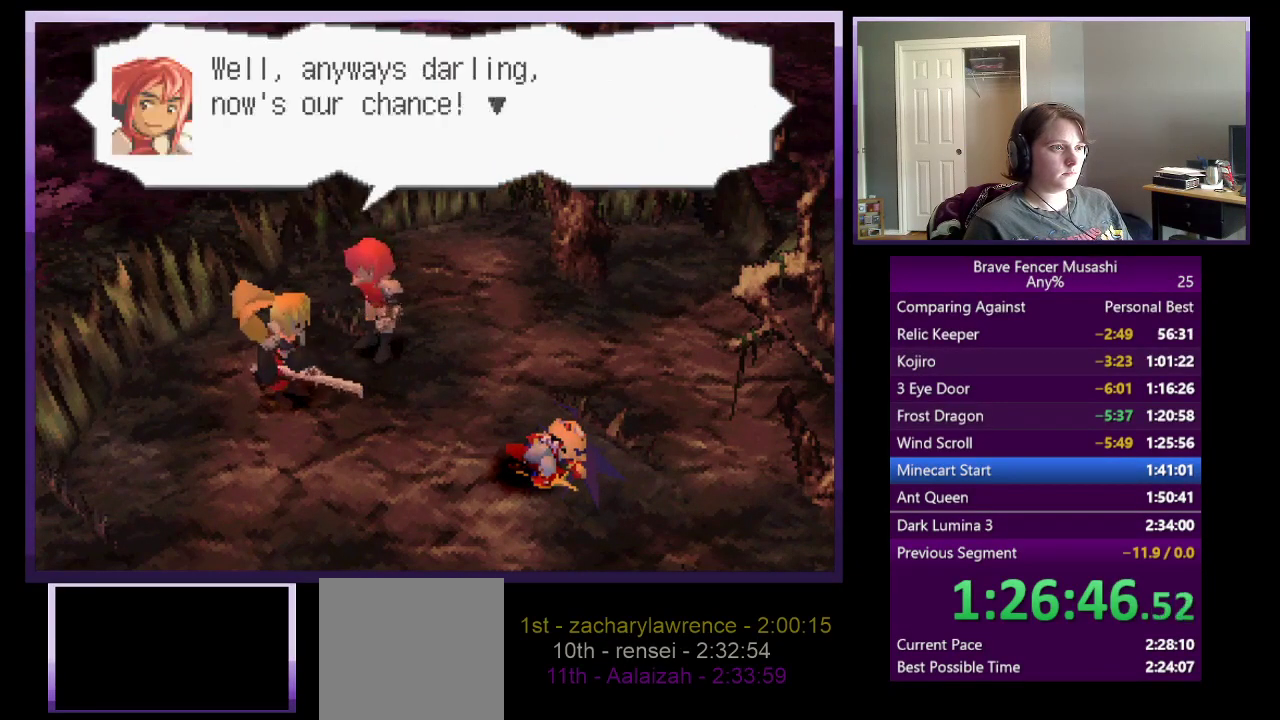
{"buttons": [], "left_stick": "center", "right_stick": "center", "events": [[17, "CIRCLE", "up"], [100, "CIRCLE", "down"], [183, "CIRCLE", "up"], [267, "CIRCLE", "down"], [333, "CIRCLE", "up"], [417, "CIRCLE", "down"], [500, "CIRCLE", "up"]]}
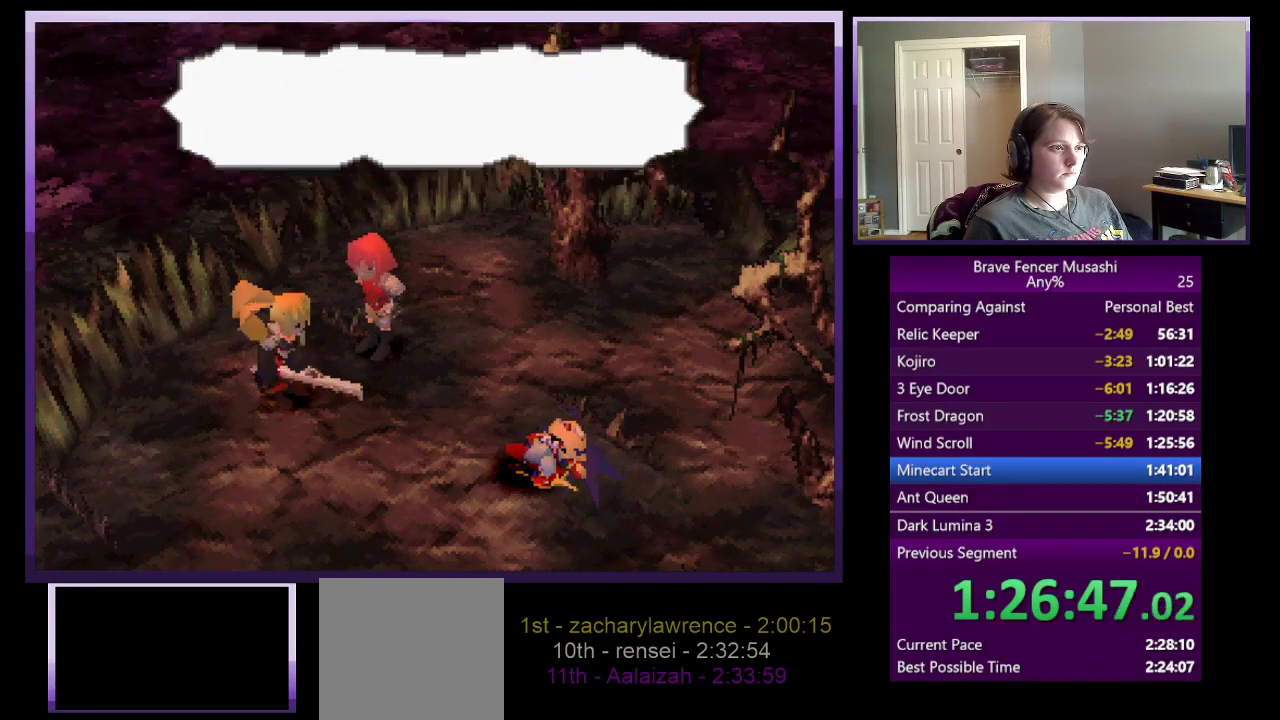
{"buttons": [], "left_stick": "center", "right_stick": "center", "events": [[67, "CIRCLE", "down"], [167, "CIRCLE", "up"], [233, "CIRCLE", "down"], [317, "CIRCLE", "up"], [400, "CIRCLE", "down"], [483, "CIRCLE", "up"]]}
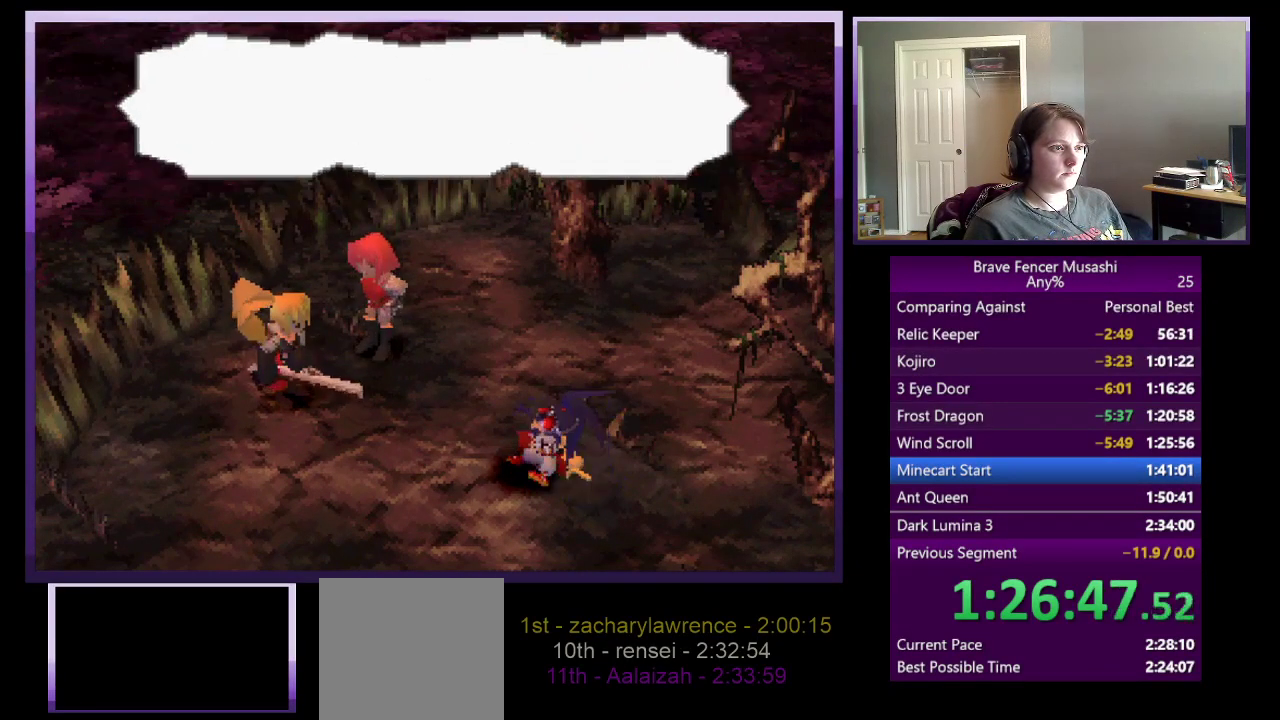
{"buttons": [], "left_stick": "center", "right_stick": "center", "events": [[50, "CIRCLE", "down"], [117, "CIRCLE", "up"], [217, "CIRCLE", "down"], [300, "CIRCLE", "up"], [383, "CIRCLE", "down"], [467, "CIRCLE", "up"]]}
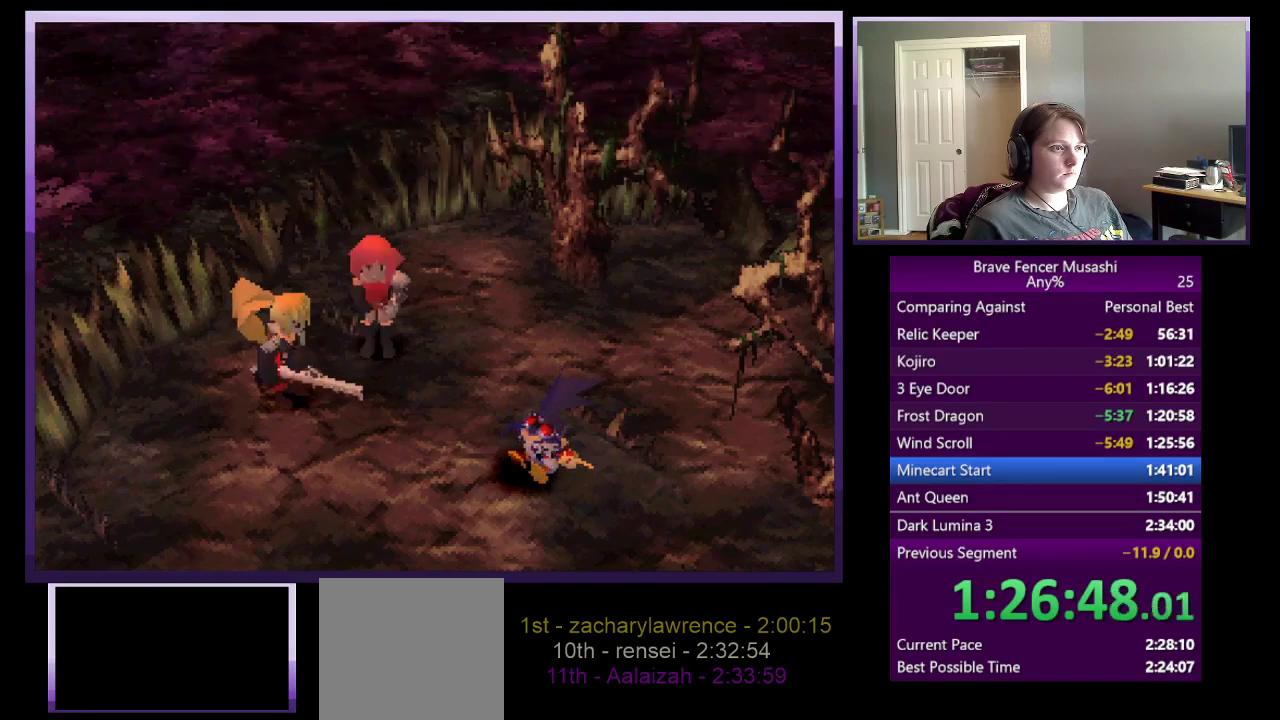
{"buttons": [], "left_stick": "center", "right_stick": "center", "events": [[33, "CIRCLE", "down"], [133, "CIRCLE", "up"], [200, "CIRCLE", "down"], [300, "CIRCLE", "up"], [383, "CIRCLE", "down"], [467, "CIRCLE", "up"]]}
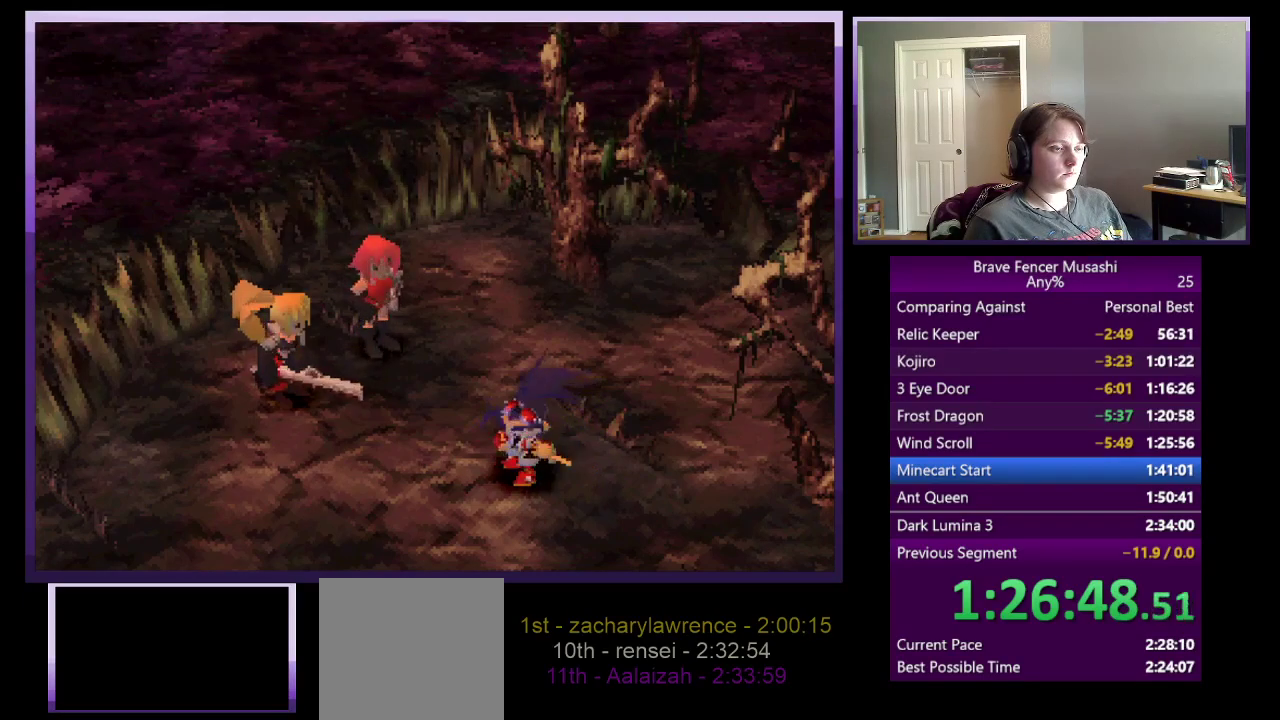
{"buttons": [], "left_stick": "center", "right_stick": "center", "events": [[33, "CIRCLE", "down"], [117, "CIRCLE", "up"], [183, "CIRCLE", "down"], [267, "CIRCLE", "up"], [367, "CIRCLE", "down"], [433, "CIRCLE", "up"]]}
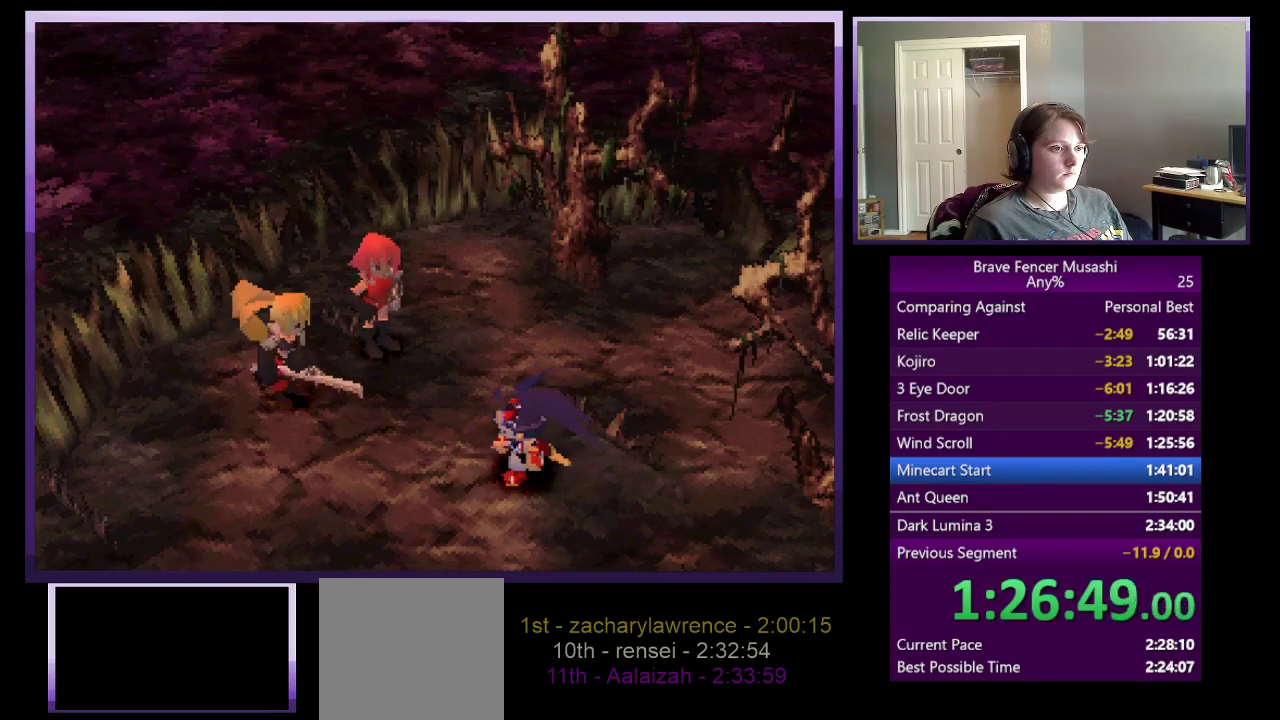
{"buttons": ["CIRCLE"], "left_stick": "center", "right_stick": "center", "events": [[17, "CIRCLE", "down"], [100, "CIRCLE", "up"], [183, "CIRCLE", "down"], [250, "CIRCLE", "up"], [333, "CIRCLE", "down"], [417, "CIRCLE", "up"], [500, "CIRCLE", "down"]]}
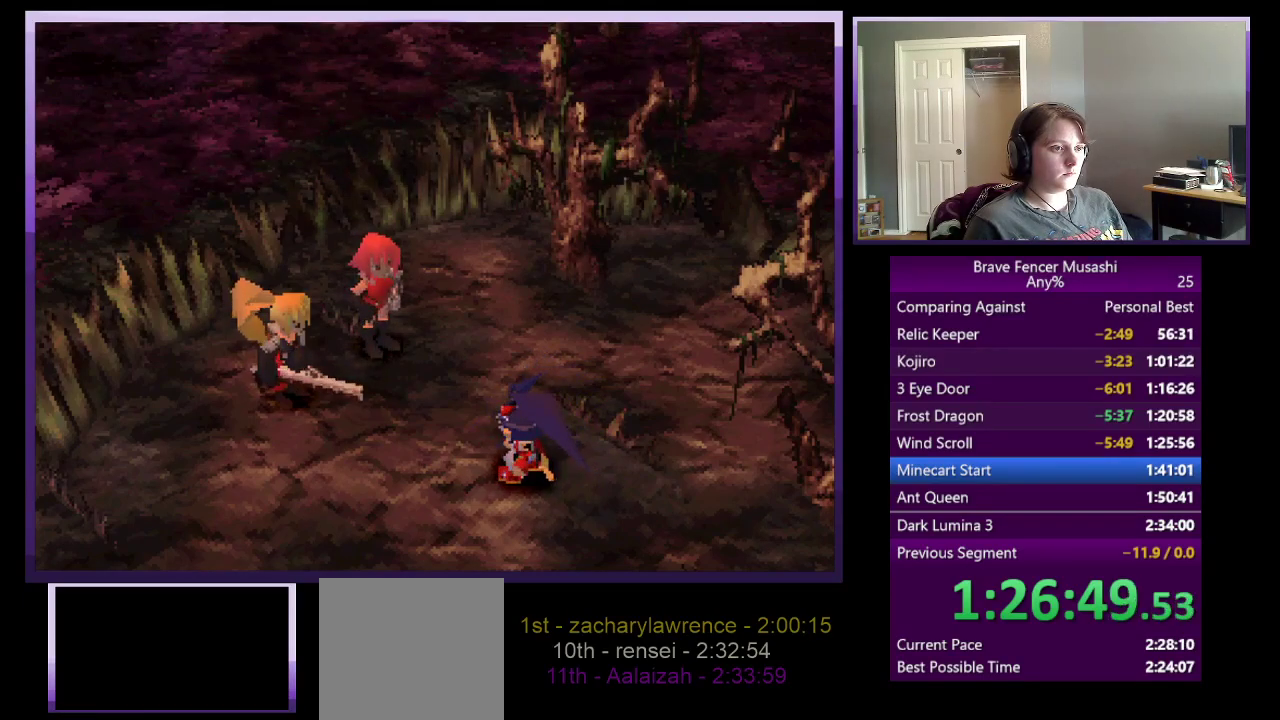
{"buttons": ["CIRCLE"], "left_stick": "center", "right_stick": "center", "events": [[83, "CIRCLE", "up"], [167, "CIRCLE", "down"], [233, "CIRCLE", "up"], [317, "CIRCLE", "down"], [400, "CIRCLE", "up"], [467, "CIRCLE", "down"]]}
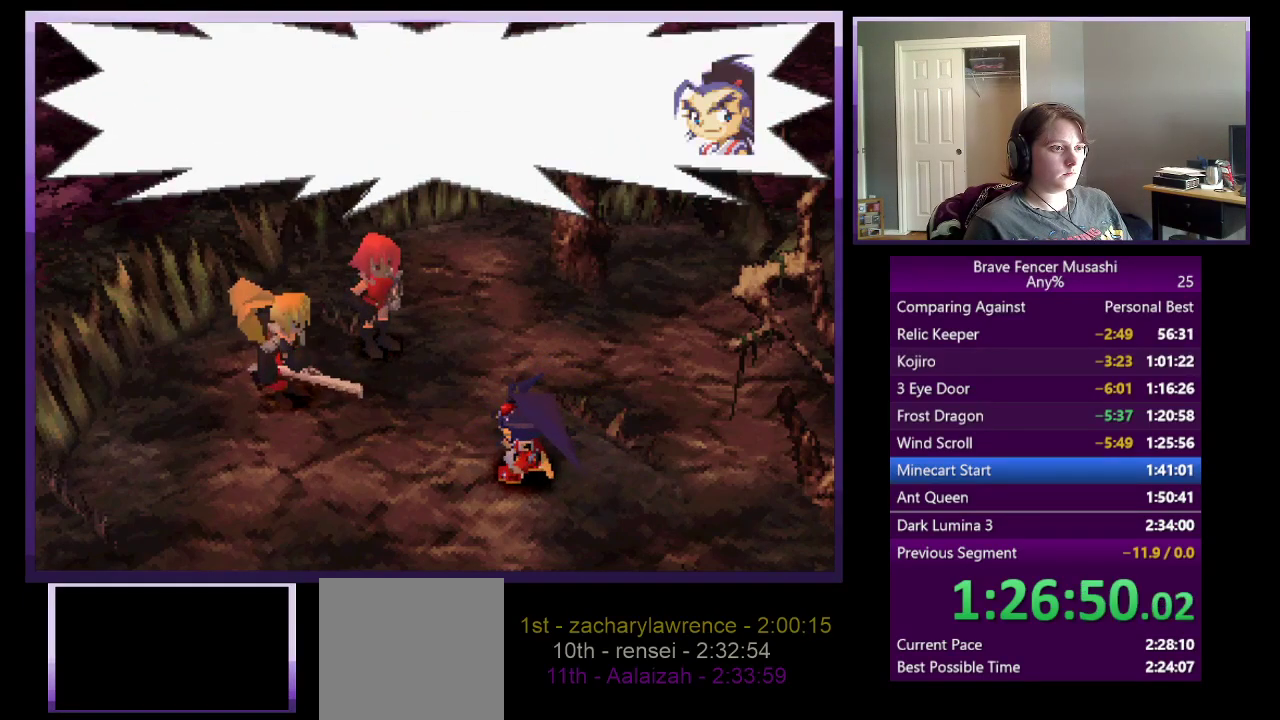
{"buttons": ["CIRCLE"], "left_stick": "center", "right_stick": "center", "events": [[67, "CIRCLE", "up"], [133, "CIRCLE", "down"], [250, "CIRCLE", "up"], [300, "CIRCLE", "down"], [400, "CIRCLE", "up"], [467, "CIRCLE", "down"]]}
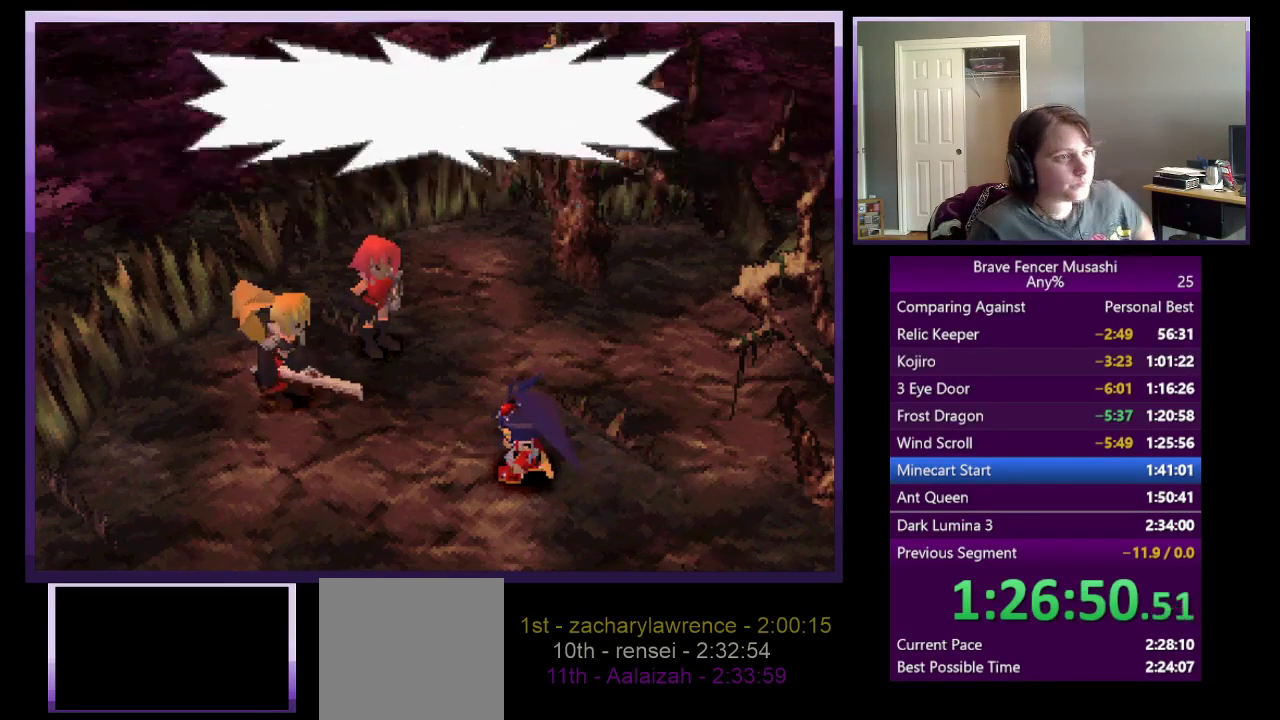
{"buttons": ["CIRCLE"], "left_stick": "center", "right_stick": "center", "events": [[67, "CIRCLE", "up"], [133, "CIRCLE", "down"], [250, "CIRCLE", "up"], [317, "CIRCLE", "down"], [400, "CIRCLE", "up"], [467, "CIRCLE", "down"]]}
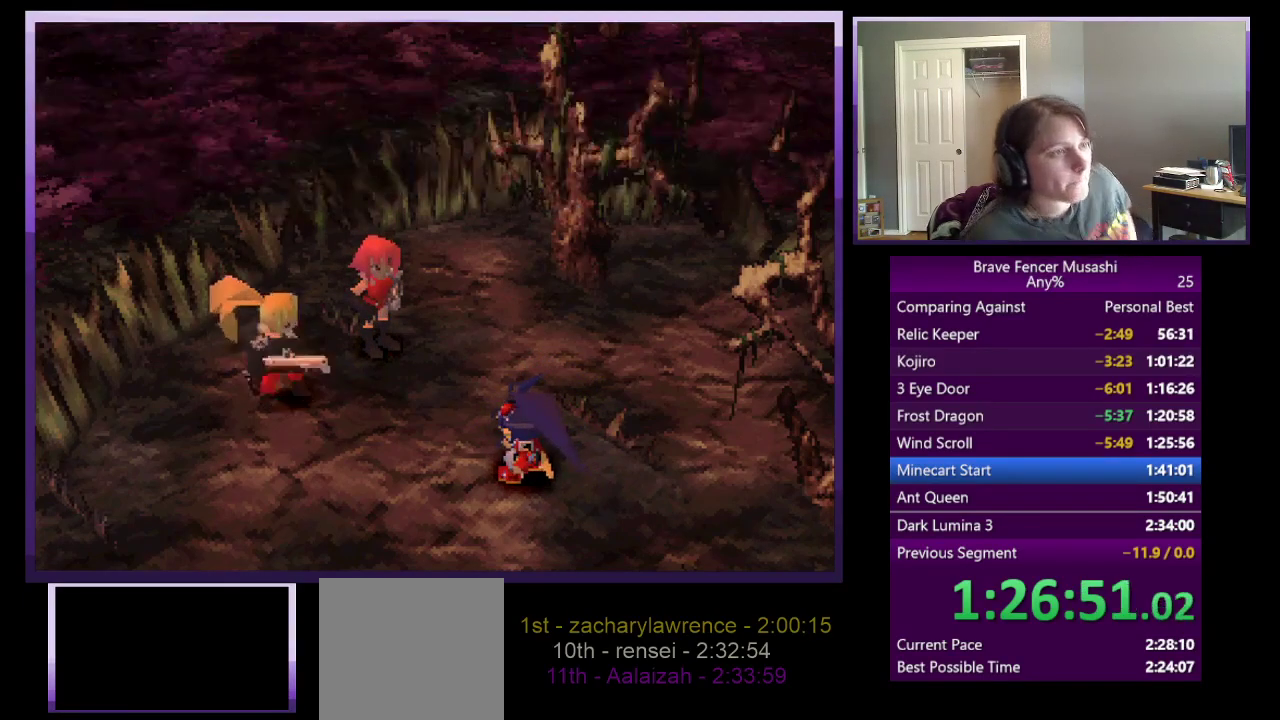
{"buttons": ["CIRCLE"], "left_stick": "center", "right_stick": "center", "events": [[67, "CIRCLE", "up"], [150, "CIRCLE", "down"], [250, "CIRCLE", "up"], [317, "CIRCLE", "down"], [417, "CIRCLE", "up"], [483, "CIRCLE", "down"]]}
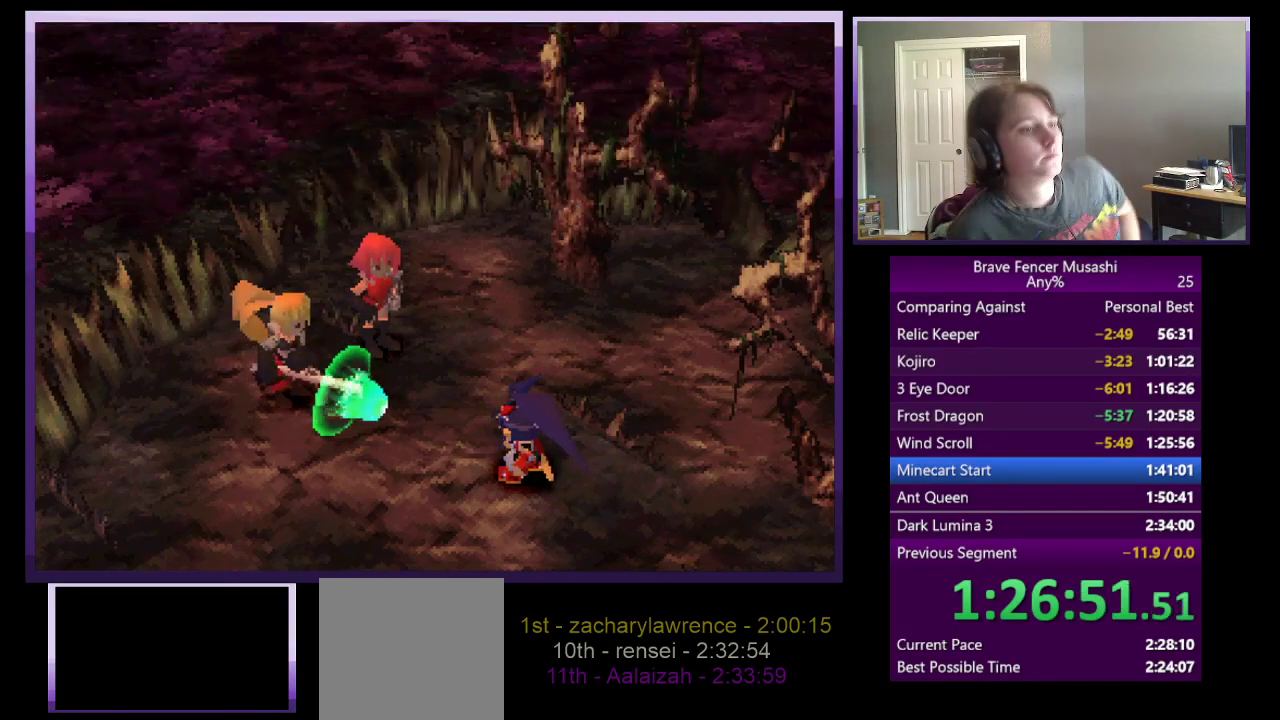
{"buttons": ["CIRCLE"], "left_stick": "center", "right_stick": "center", "events": [[67, "CIRCLE", "up"], [133, "CIRCLE", "down"], [233, "CIRCLE", "up"], [300, "CIRCLE", "down"], [383, "CIRCLE", "up"], [467, "CIRCLE", "down"]]}
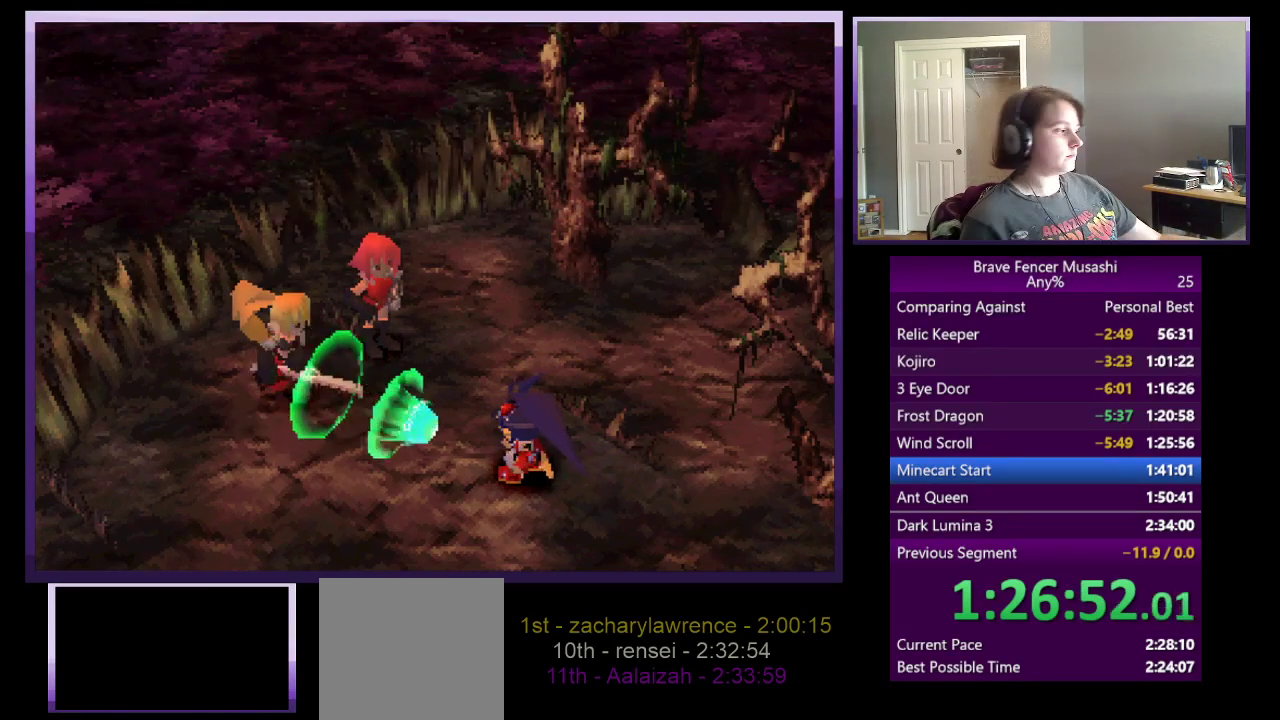
{"buttons": ["CIRCLE"], "left_stick": "center", "right_stick": "center", "events": [[50, "CIRCLE", "up"], [133, "CIRCLE", "down"], [233, "CIRCLE", "up"], [317, "CIRCLE", "down"], [383, "CIRCLE", "up"], [483, "CIRCLE", "down"]]}
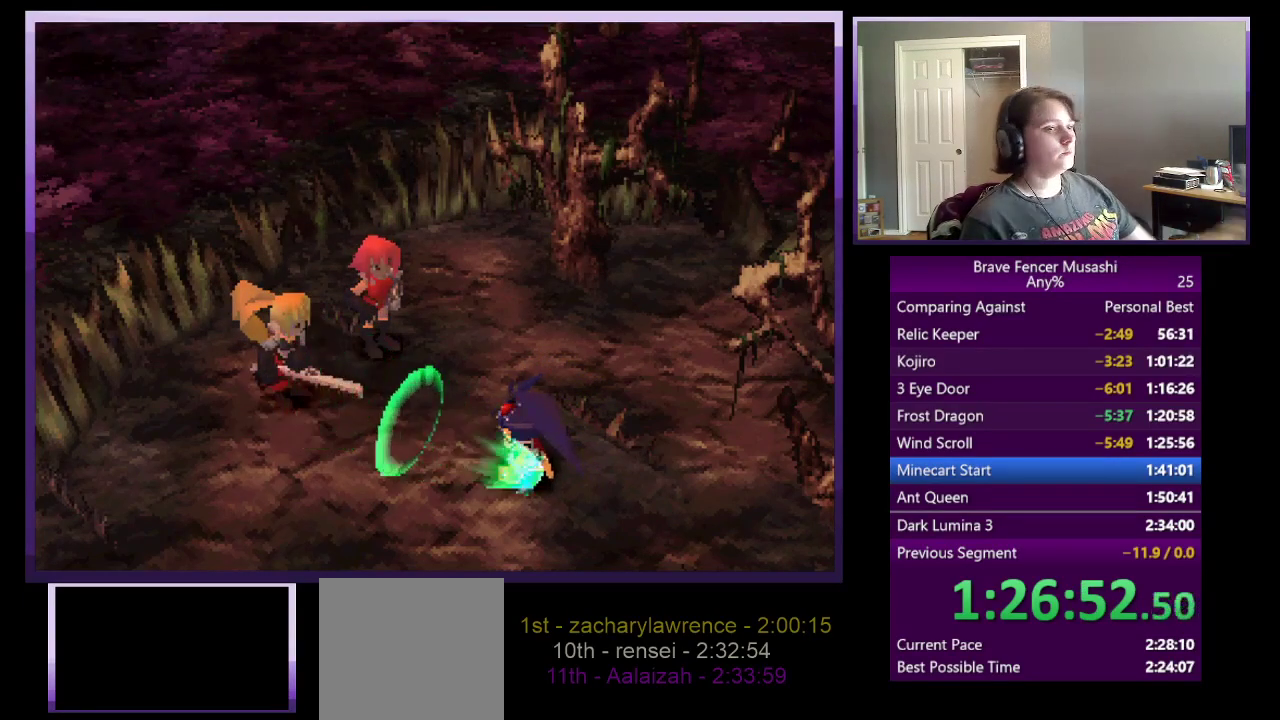
{"buttons": ["CIRCLE"], "left_stick": "center", "right_stick": "center", "events": [[50, "CIRCLE", "up"], [133, "CIRCLE", "down"], [217, "CIRCLE", "up"], [283, "CIRCLE", "down"], [383, "CIRCLE", "up"], [450, "CIRCLE", "down"]]}
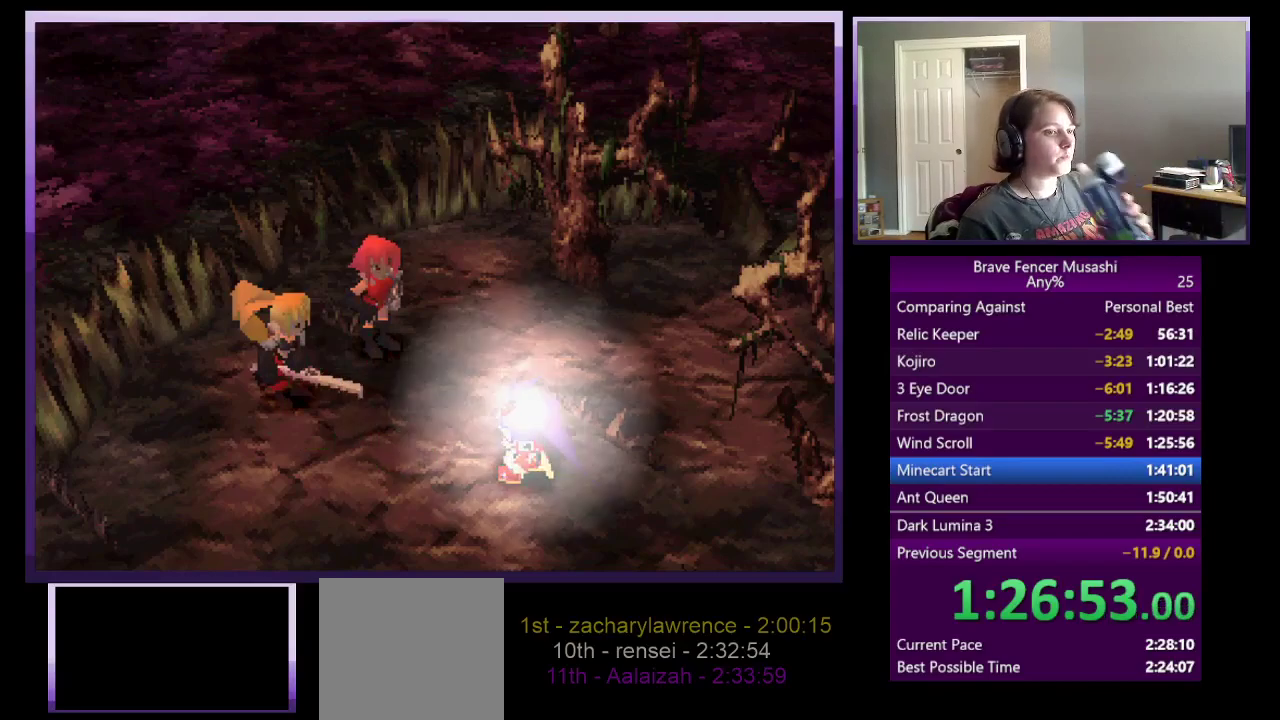
{"buttons": ["CIRCLE"], "left_stick": "center", "right_stick": "center", "events": [[50, "CIRCLE", "up"], [133, "CIRCLE", "down"], [217, "CIRCLE", "up"], [300, "CIRCLE", "down"], [383, "CIRCLE", "up"], [450, "CIRCLE", "down"]]}
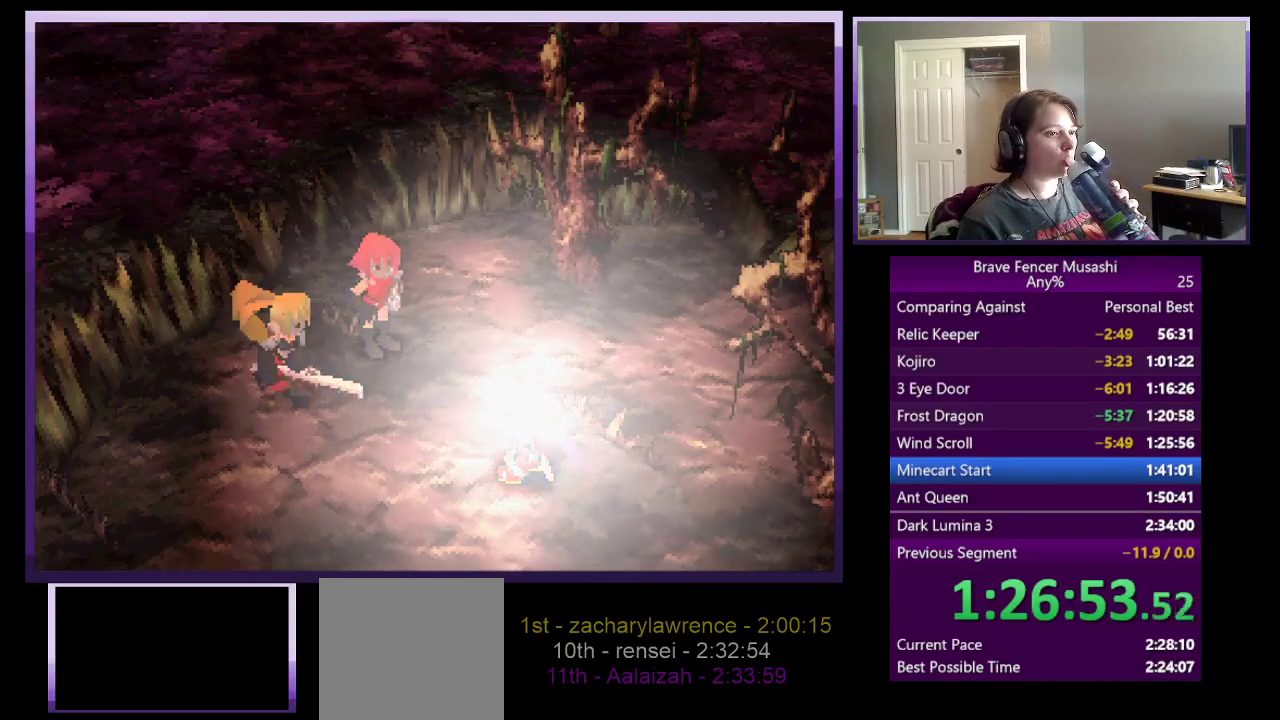
{"buttons": ["CIRCLE"], "left_stick": "center", "right_stick": "center", "events": [[50, "CIRCLE", "up"], [133, "CIRCLE", "down"], [233, "CIRCLE", "up"], [300, "CIRCLE", "down"], [383, "CIRCLE", "up"], [450, "CIRCLE", "down"]]}
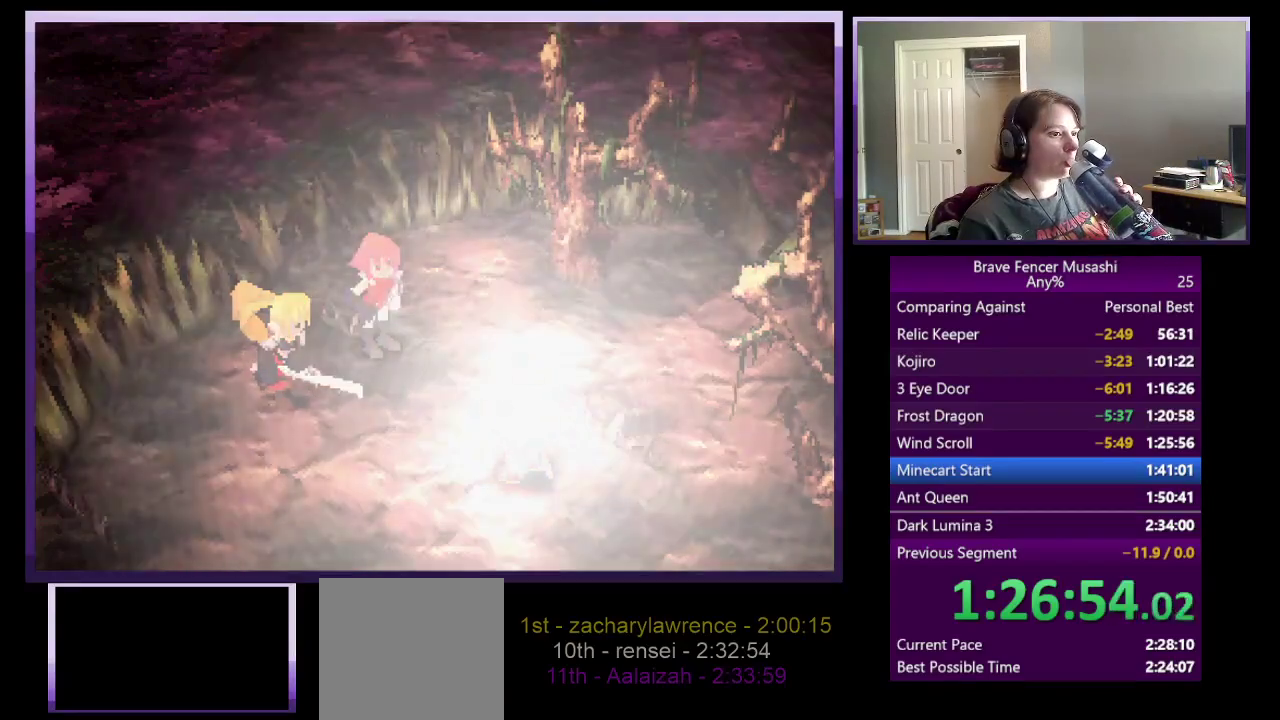
{"buttons": ["CIRCLE"], "left_stick": "center", "right_stick": "center", "events": [[50, "CIRCLE", "up"], [117, "CIRCLE", "down"], [217, "CIRCLE", "up"], [500, "CIRCLE", "down"]]}
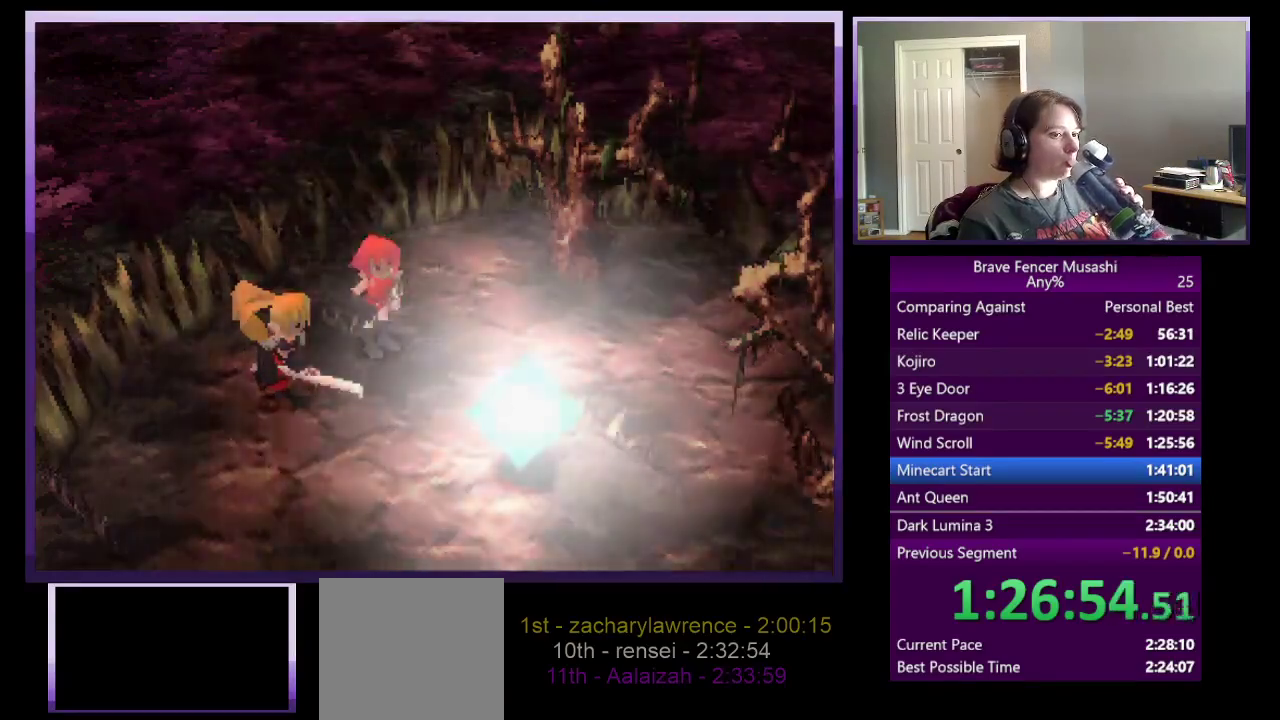
{"buttons": ["CIRCLE"], "left_stick": "center", "right_stick": "center", "events": [[83, "CIRCLE", "up"], [167, "CIRCLE", "down"], [250, "CIRCLE", "up"], [317, "CIRCLE", "down"], [400, "CIRCLE", "up"], [483, "CIRCLE", "down"]]}
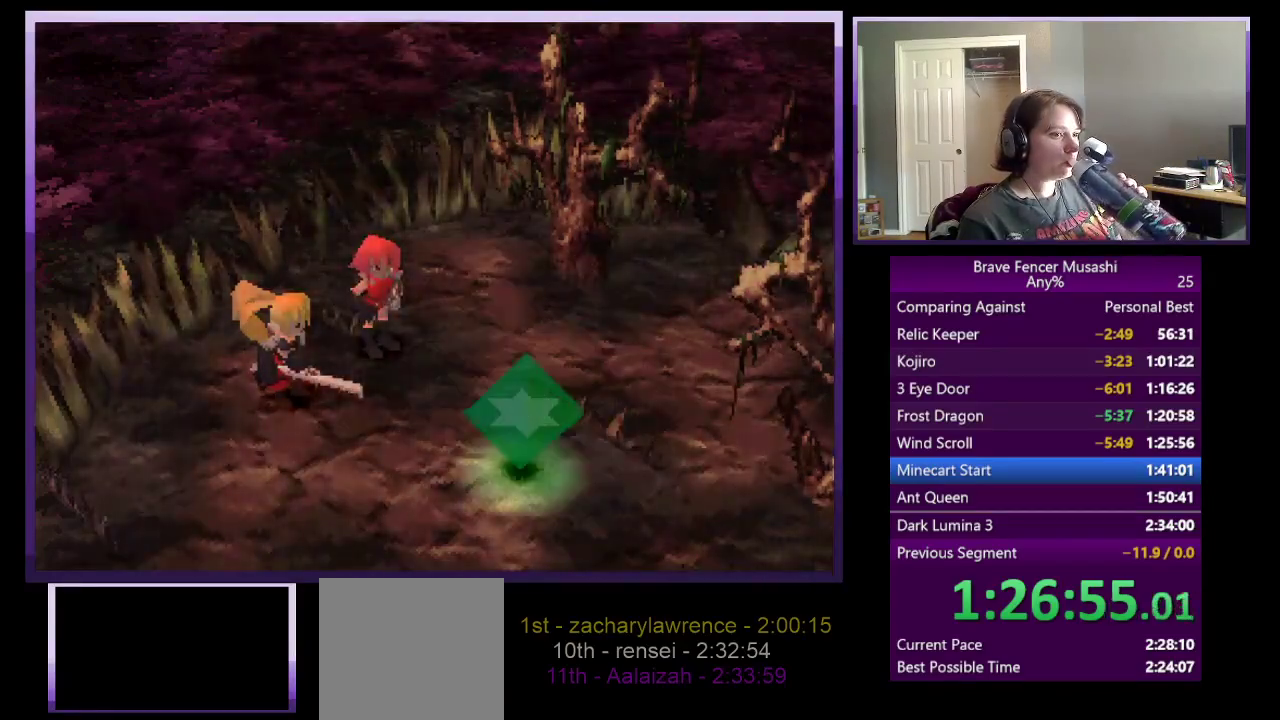
{"buttons": ["CIRCLE"], "left_stick": "center", "right_stick": "center", "events": [[67, "CIRCLE", "up"], [150, "CIRCLE", "down"], [250, "CIRCLE", "up"], [317, "CIRCLE", "down"], [417, "CIRCLE", "up"], [500, "CIRCLE", "down"]]}
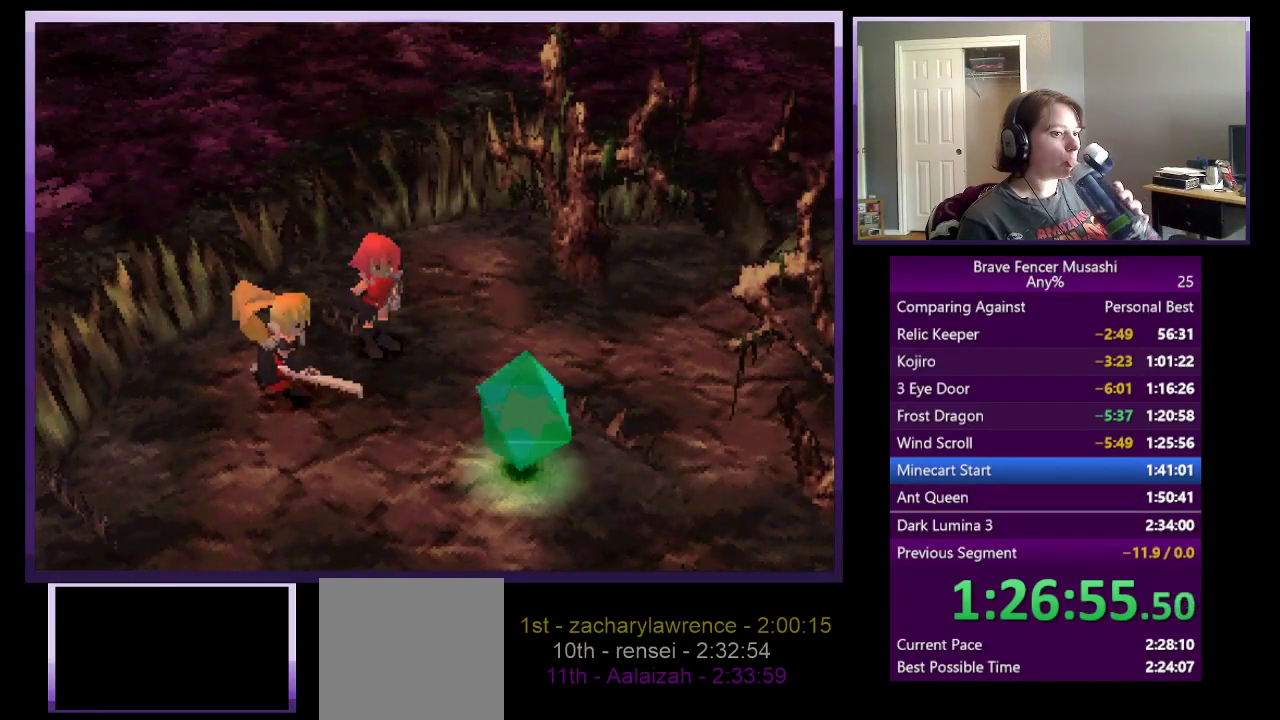
{"buttons": ["CIRCLE"], "left_stick": "center", "right_stick": "center", "events": [[83, "CIRCLE", "up"], [150, "CIRCLE", "down"], [233, "CIRCLE", "up"], [333, "CIRCLE", "down"], [400, "CIRCLE", "up"], [500, "CIRCLE", "down"]]}
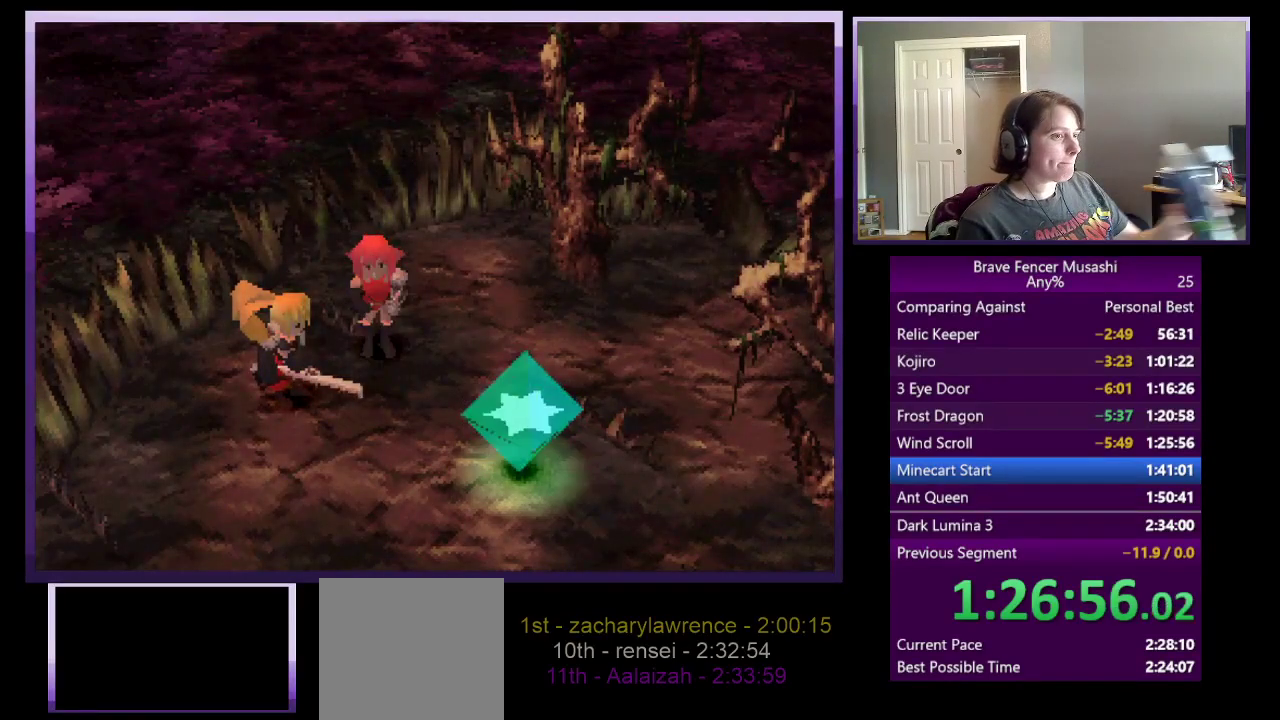
{"buttons": ["CIRCLE"], "left_stick": "center", "right_stick": "center", "events": [[67, "CIRCLE", "up"], [150, "CIRCLE", "down"], [233, "CIRCLE", "up"], [317, "CIRCLE", "down"], [417, "CIRCLE", "up"], [483, "CIRCLE", "down"]]}
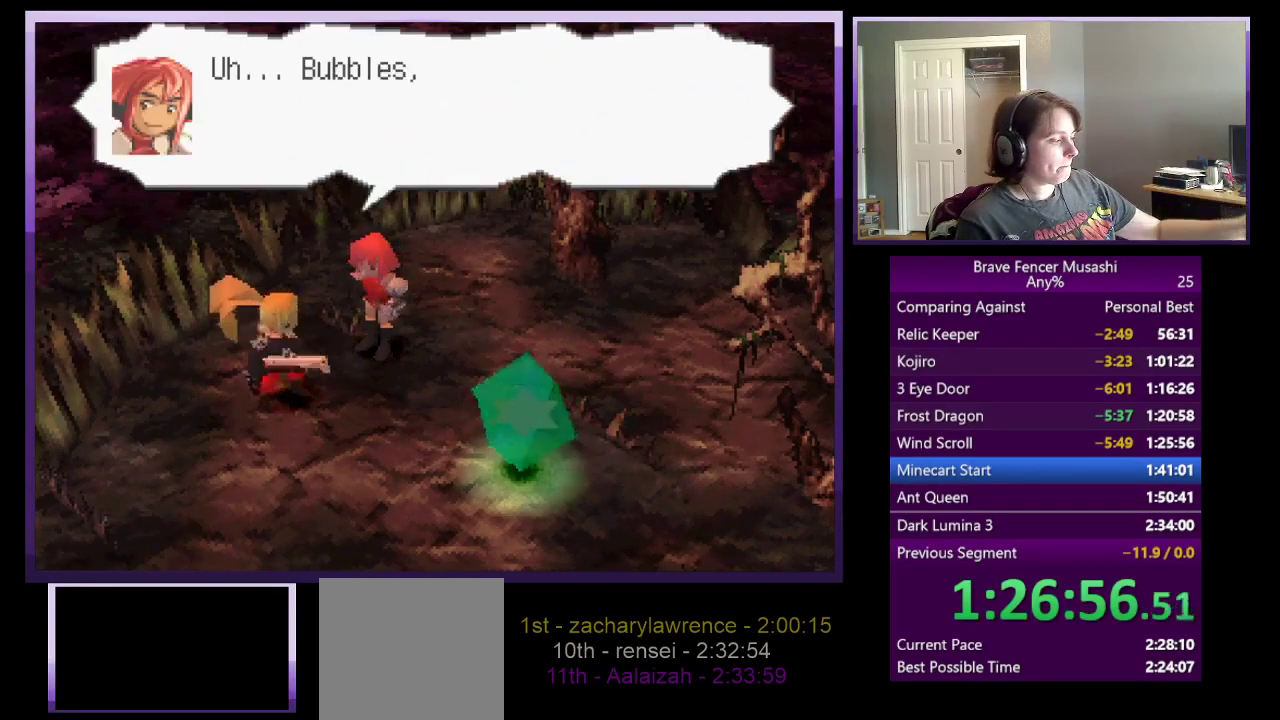
{"buttons": ["CIRCLE"], "left_stick": "center", "right_stick": "center", "events": [[67, "CIRCLE", "up"], [150, "CIRCLE", "down"], [233, "CIRCLE", "up"], [317, "CIRCLE", "down"], [417, "CIRCLE", "up"], [483, "CIRCLE", "down"]]}
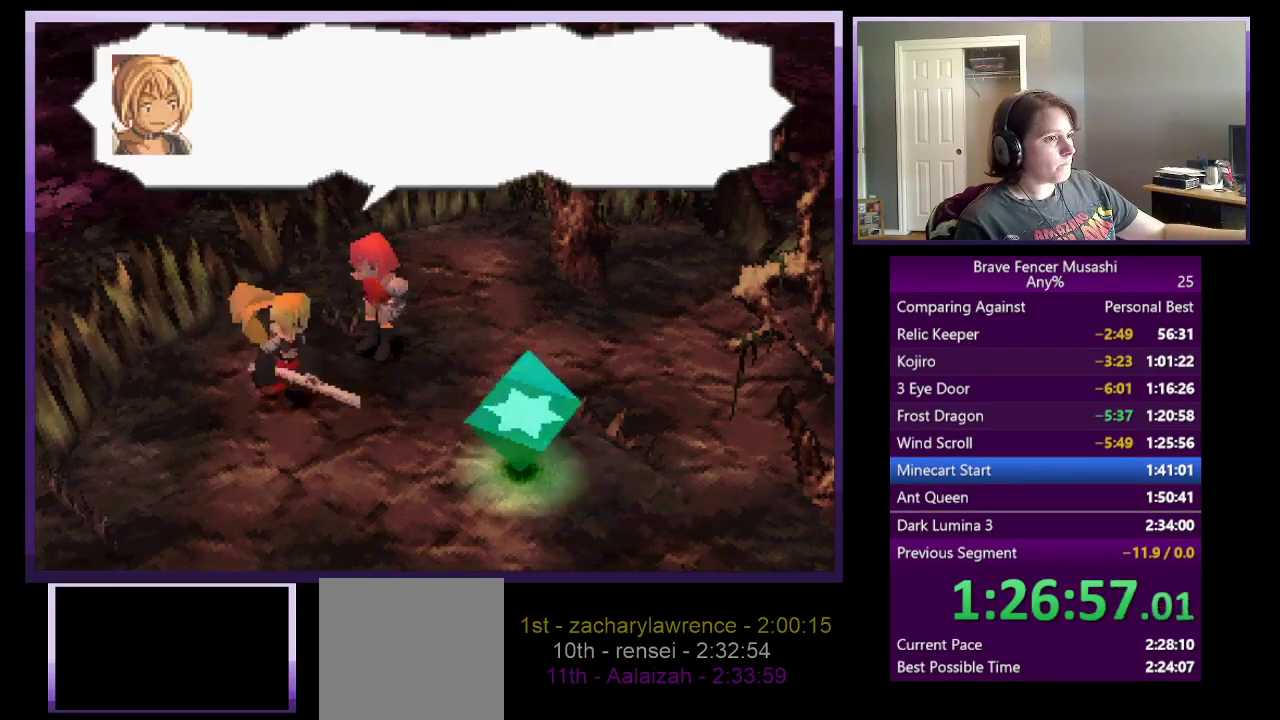
{"buttons": ["CIRCLE"], "left_stick": "center", "right_stick": "center", "events": [[83, "CIRCLE", "up"], [150, "CIRCLE", "down"], [250, "CIRCLE", "up"], [317, "CIRCLE", "down"], [417, "CIRCLE", "up"], [483, "CIRCLE", "down"]]}
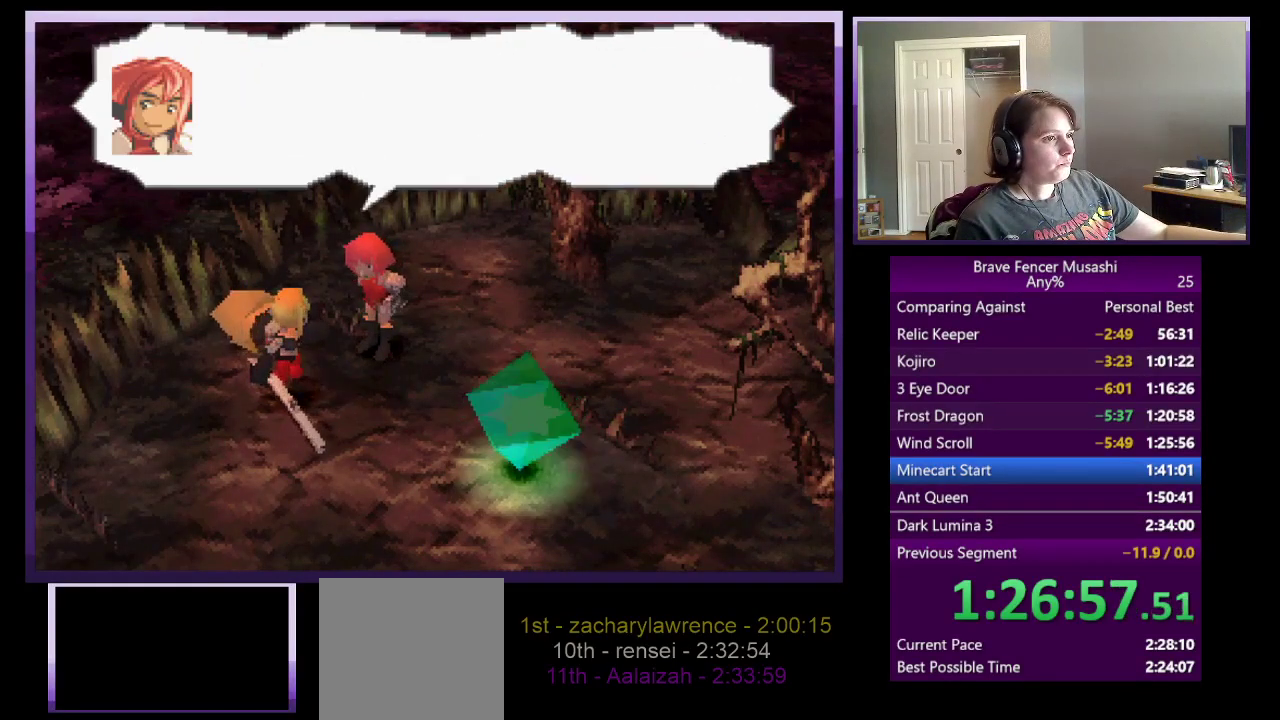
{"buttons": ["CIRCLE"], "left_stick": "center", "right_stick": "center", "events": [[67, "CIRCLE", "up"], [150, "CIRCLE", "down"], [250, "CIRCLE", "up"], [317, "CIRCLE", "down"], [433, "CIRCLE", "up"], [500, "CIRCLE", "down"]]}
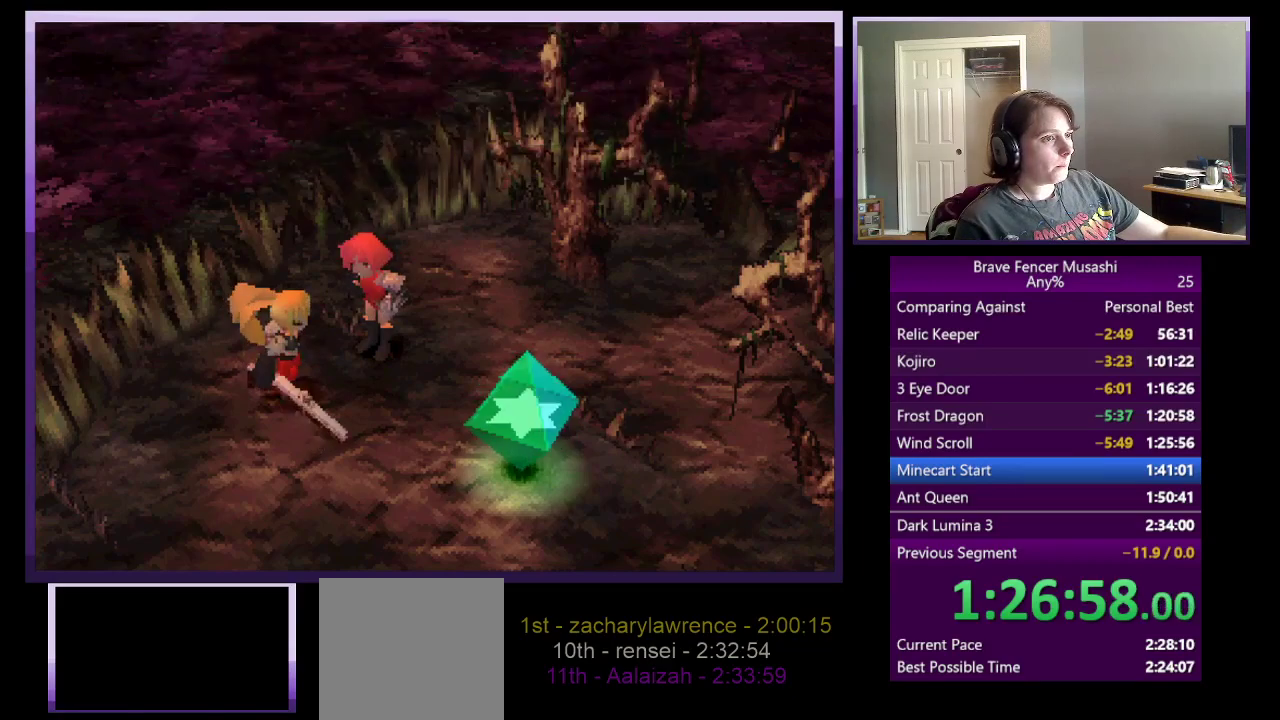
{"buttons": ["CIRCLE"], "left_stick": "center", "right_stick": "center", "events": [[83, "CIRCLE", "up"], [167, "CIRCLE", "down"], [267, "CIRCLE", "up"], [333, "CIRCLE", "down"], [433, "CIRCLE", "up"], [500, "CIRCLE", "down"]]}
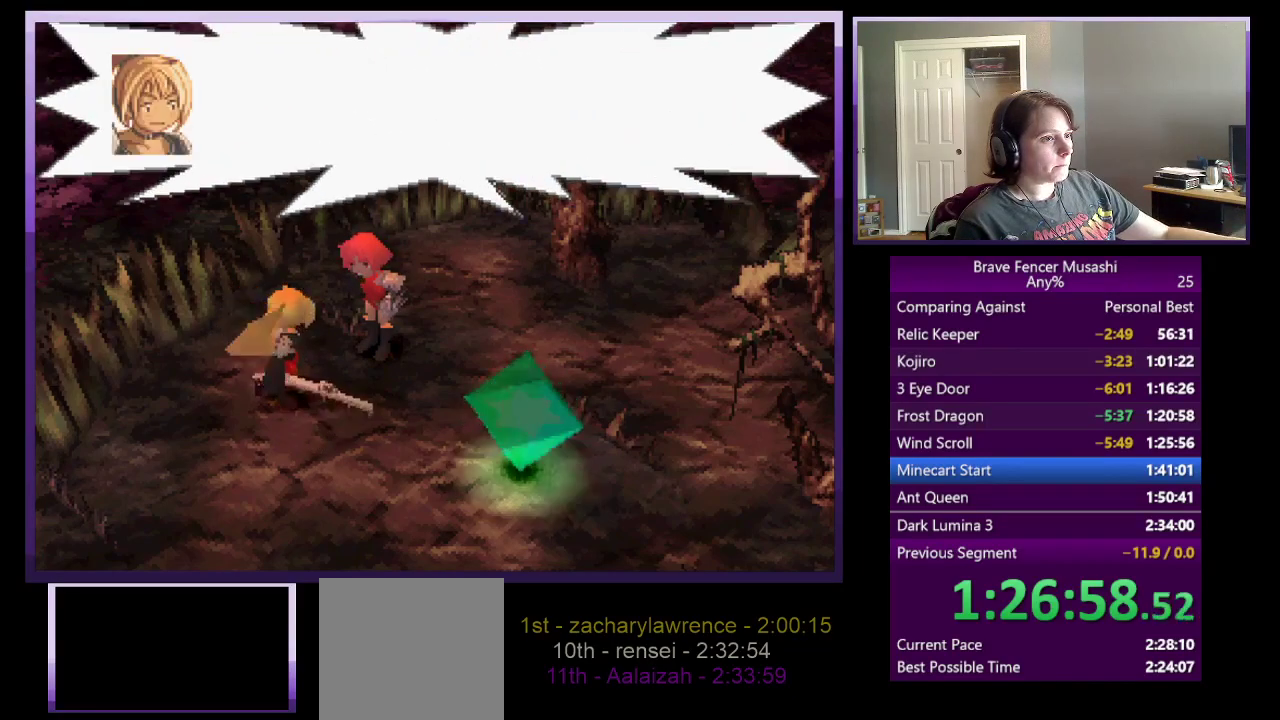
{"buttons": ["CIRCLE"], "left_stick": "center", "right_stick": "center", "events": [[100, "CIRCLE", "up"], [167, "CIRCLE", "down"], [267, "CIRCLE", "up"], [350, "CIRCLE", "down"], [433, "CIRCLE", "up"], [500, "CIRCLE", "down"]]}
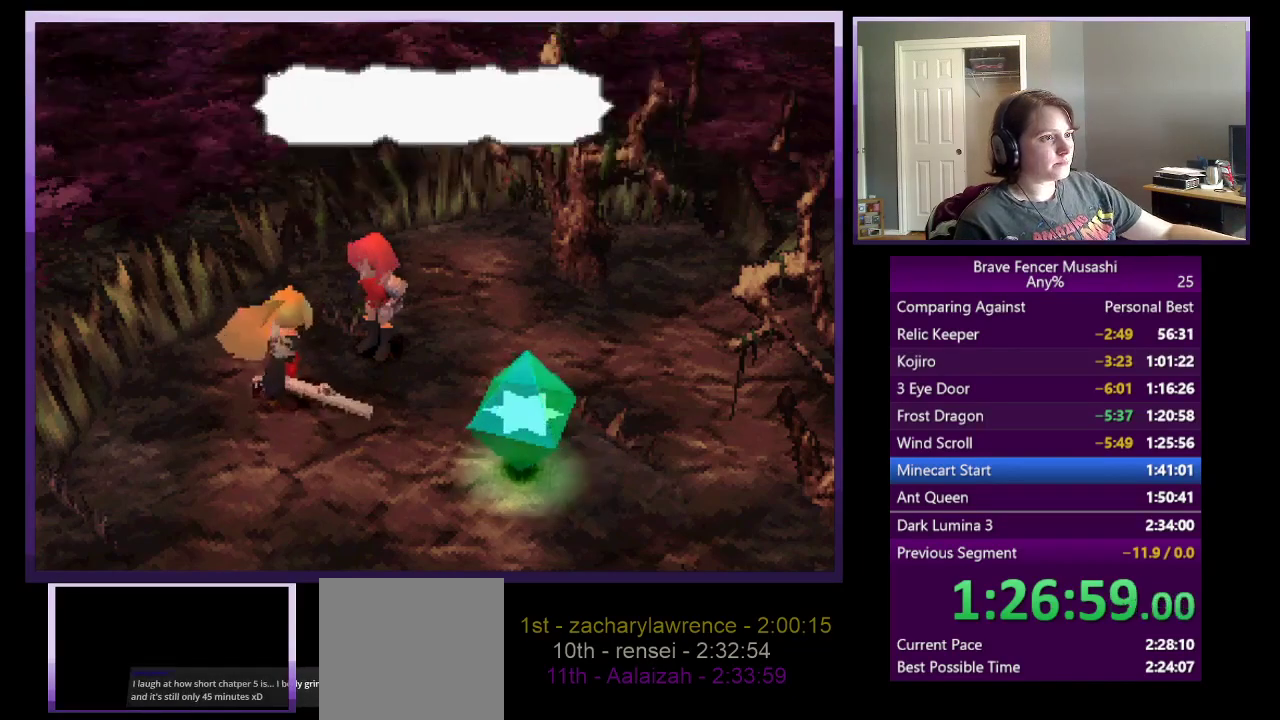
{"buttons": ["CIRCLE"], "left_stick": "center", "right_stick": "center", "events": [[83, "CIRCLE", "up"], [150, "CIRCLE", "down"], [250, "CIRCLE", "up"], [317, "CIRCLE", "down"], [417, "CIRCLE", "up"], [500, "CIRCLE", "down"]]}
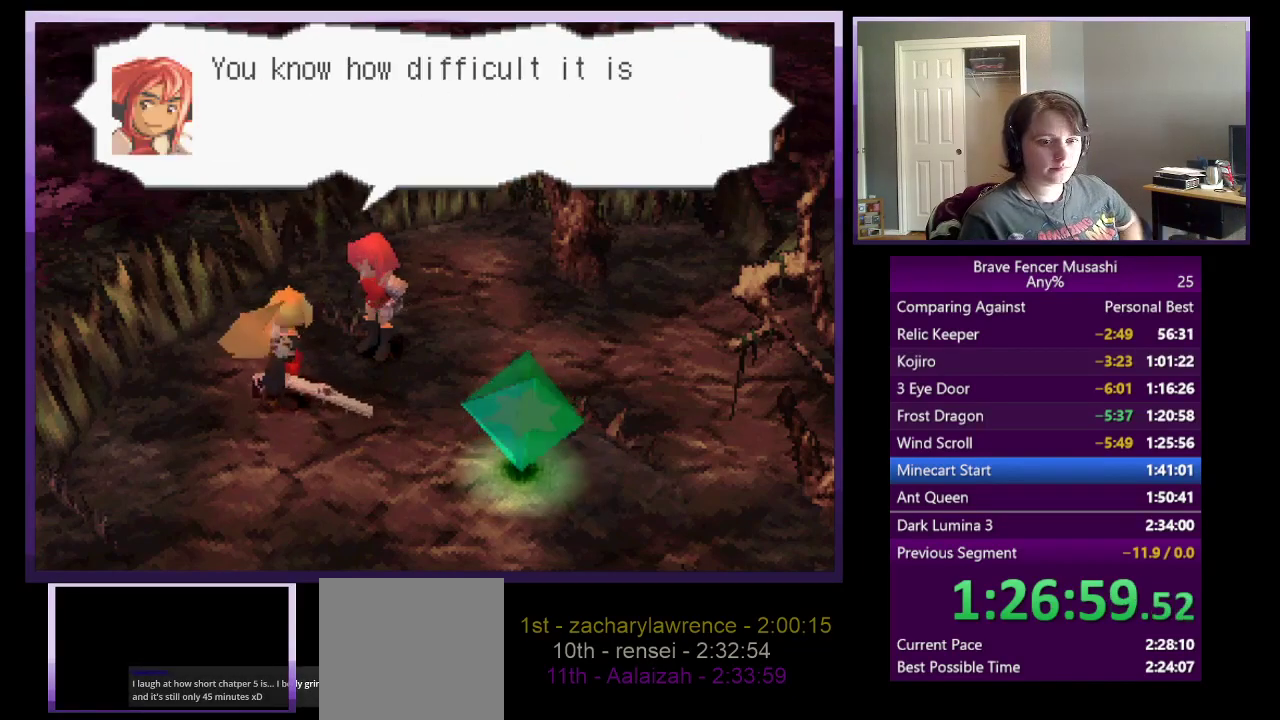
{"buttons": [], "left_stick": "center", "right_stick": "center", "events": [[117, "CIRCLE", "up"], [183, "CIRCLE", "down"], [300, "CIRCLE", "up"], [350, "CIRCLE", "down"], [450, "CIRCLE", "up"]]}
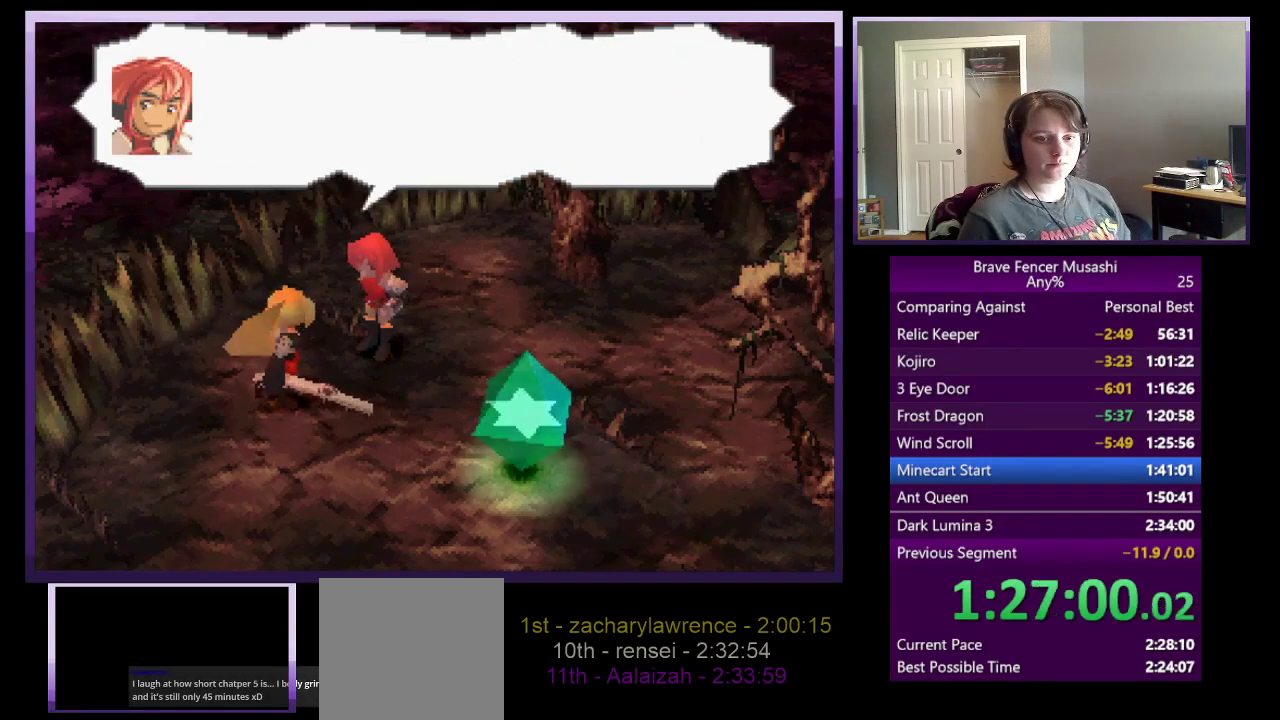
{"buttons": [], "left_stick": "center", "right_stick": "center", "events": [[33, "CIRCLE", "down"], [133, "CIRCLE", "up"], [200, "CIRCLE", "down"], [317, "CIRCLE", "up"], [383, "CIRCLE", "down"], [483, "CIRCLE", "up"]]}